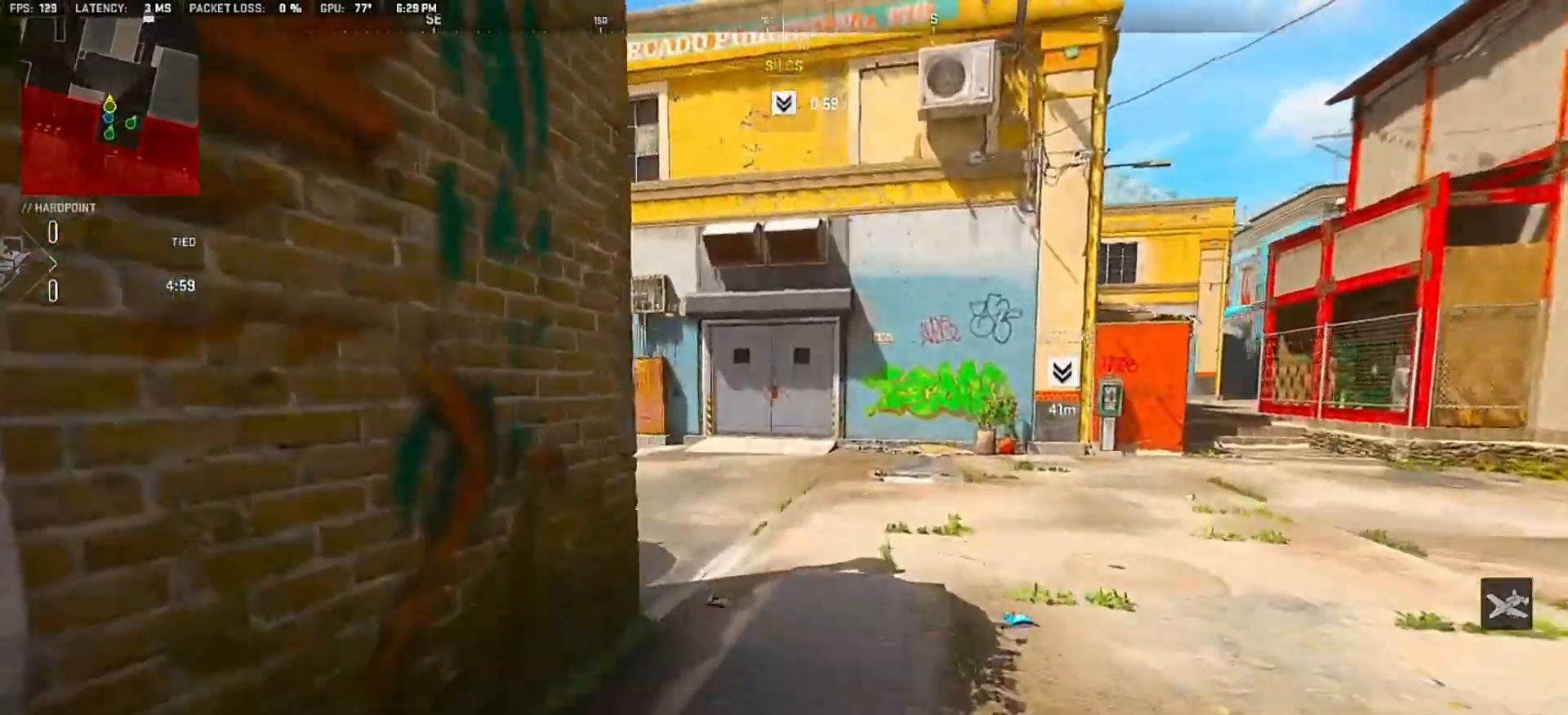
Gameplay with a controller (PlayStation layout); each line is a JSON object with the inputs held at the frame after it. "events" lists button and stick changes between this image and that frame as [ms after this image, input, new state], when the widget could be followed in between. Not read: L3 R3 SELECT START.
{"buttons": [], "left_stick": "up", "right_stick": "left", "events": [[267, "right_stick", "left"]]}
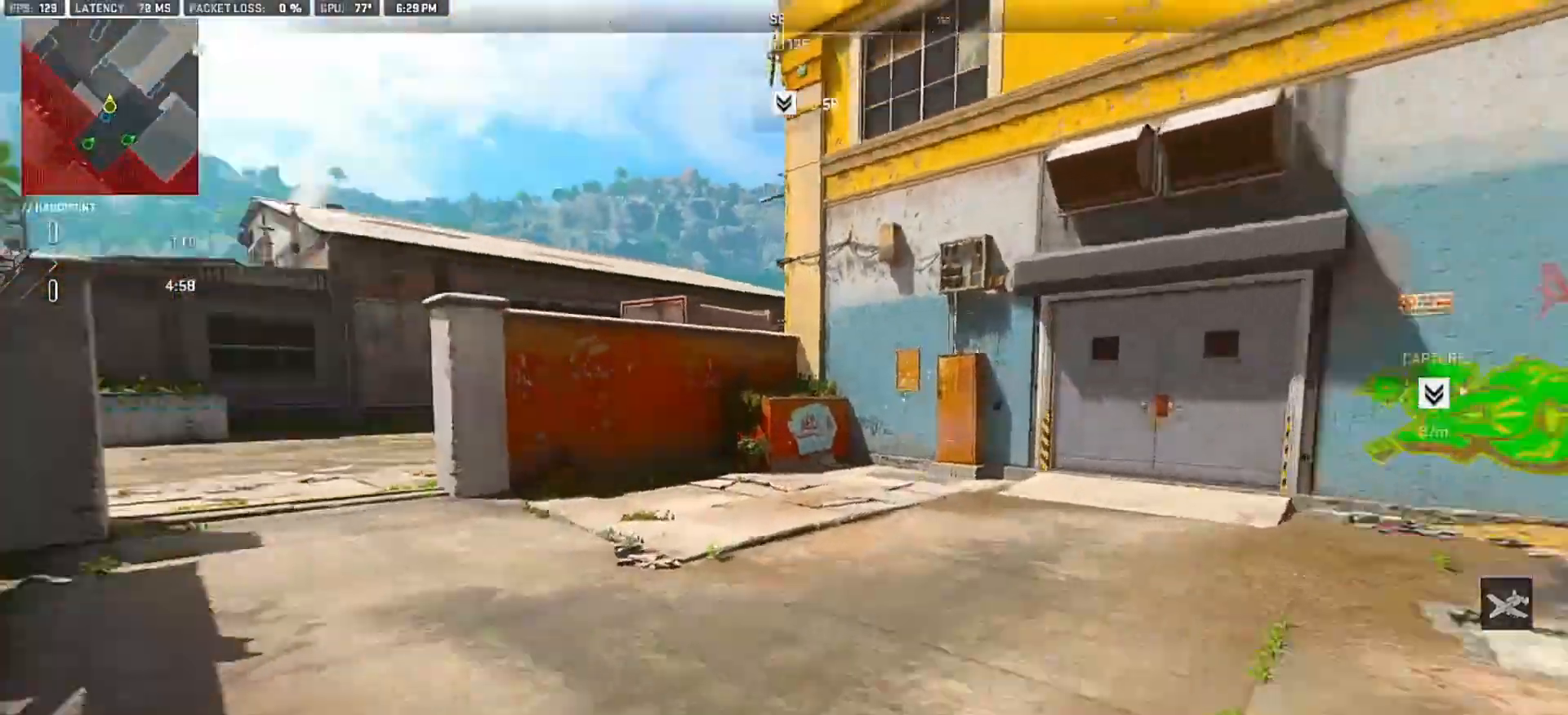
{"buttons": [], "left_stick": "up", "right_stick": "right", "events": [[317, "right_stick", "center"], [450, "right_stick", "right"]]}
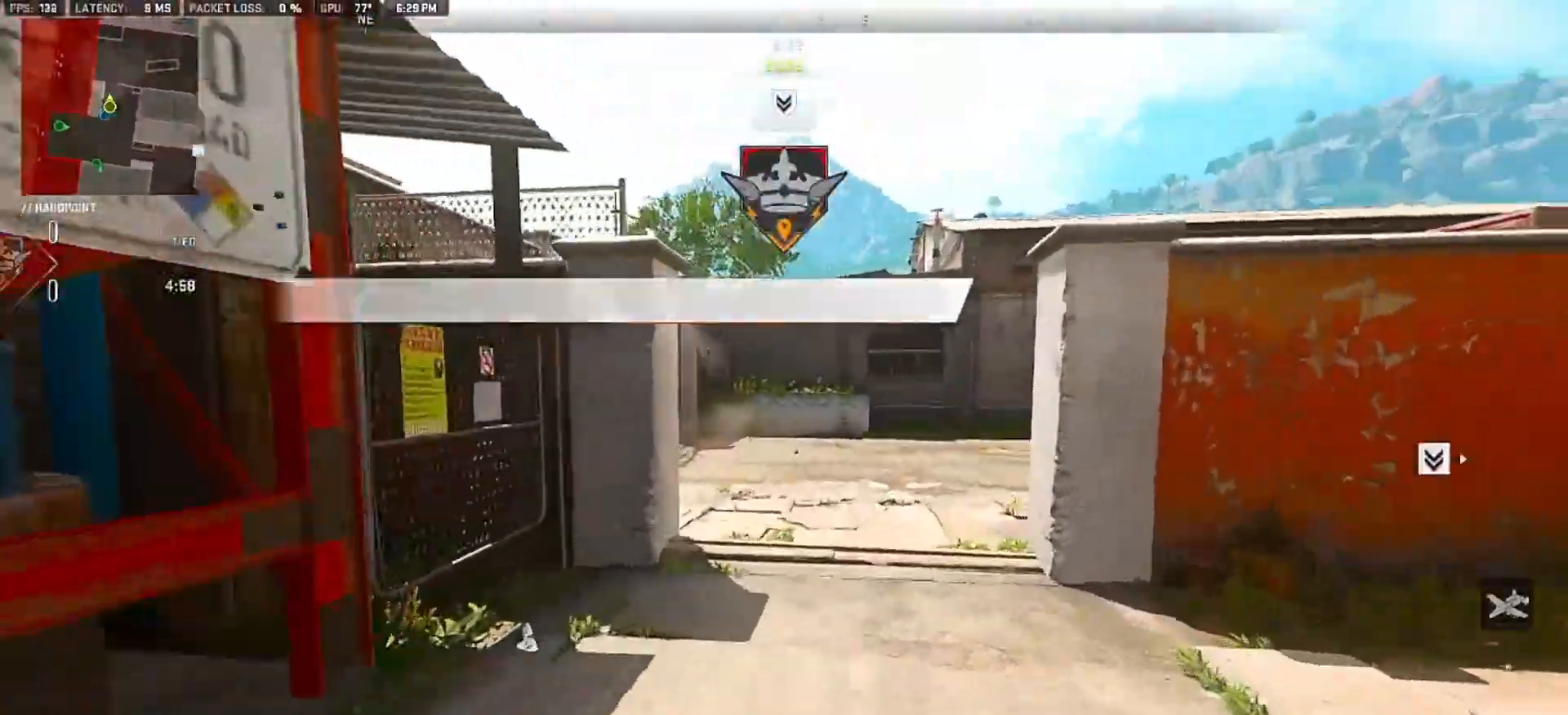
{"buttons": [], "left_stick": "up", "right_stick": "right", "events": [[67, "right_stick", "center"], [317, "right_stick", "right"]]}
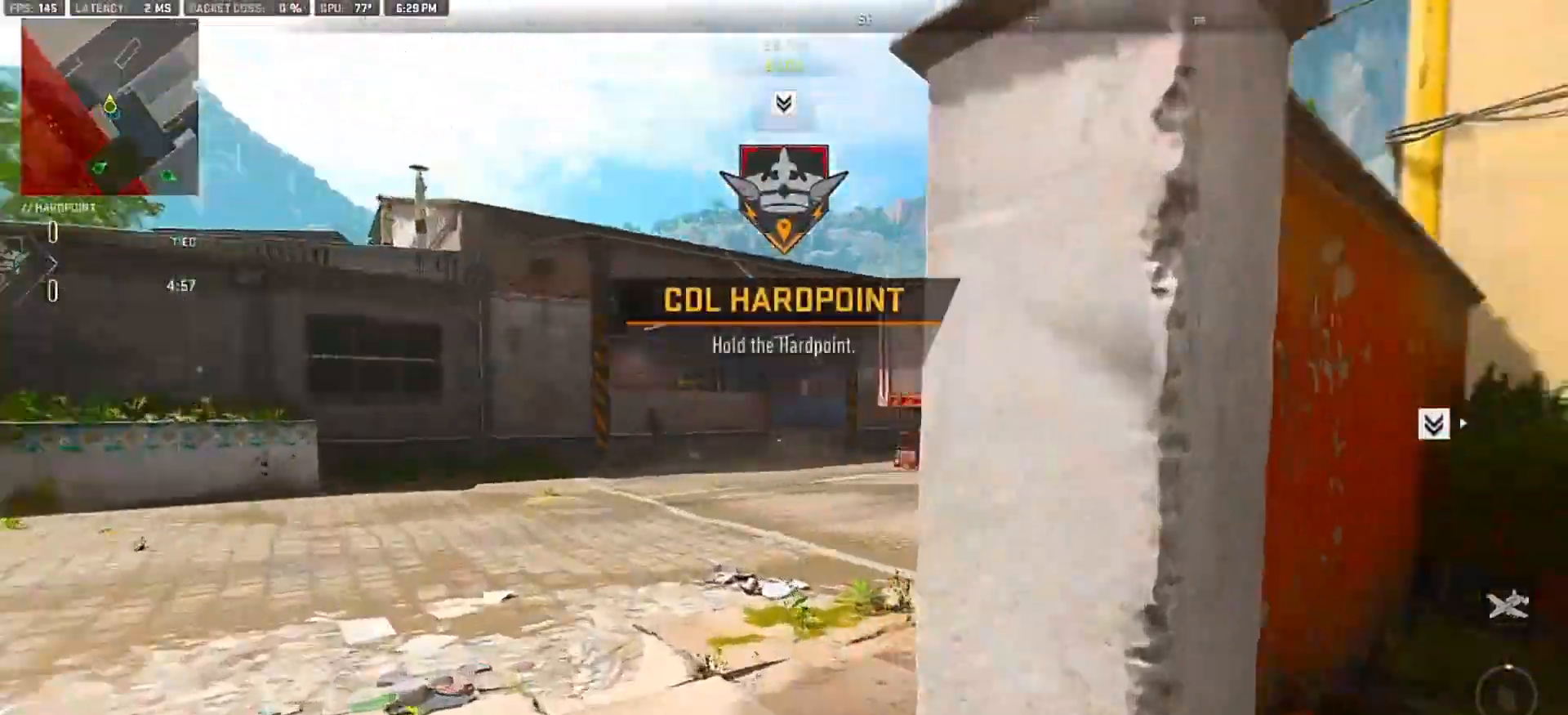
{"buttons": [], "left_stick": "up", "right_stick": "center", "events": [[267, "right_stick", "center"]]}
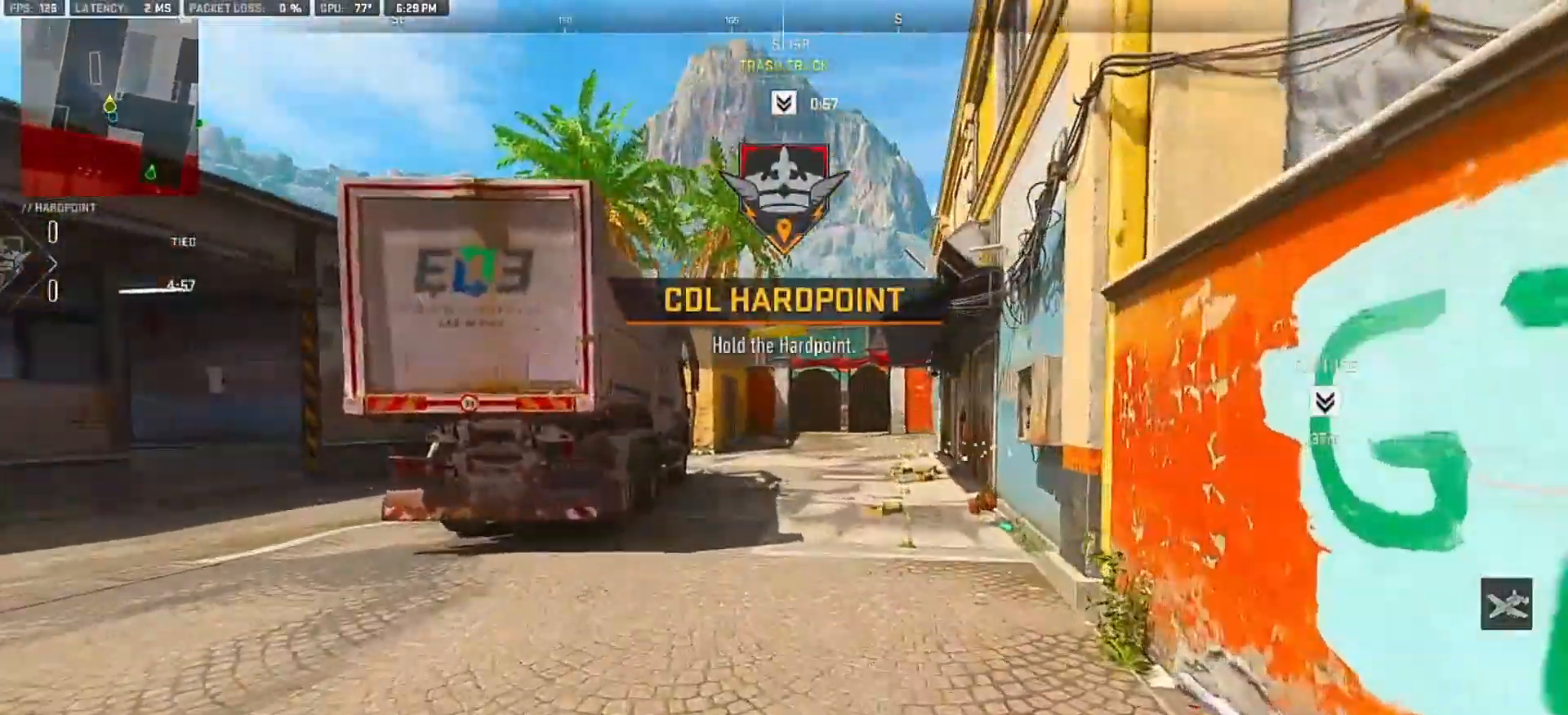
{"buttons": [], "left_stick": "up", "right_stick": "center", "events": []}
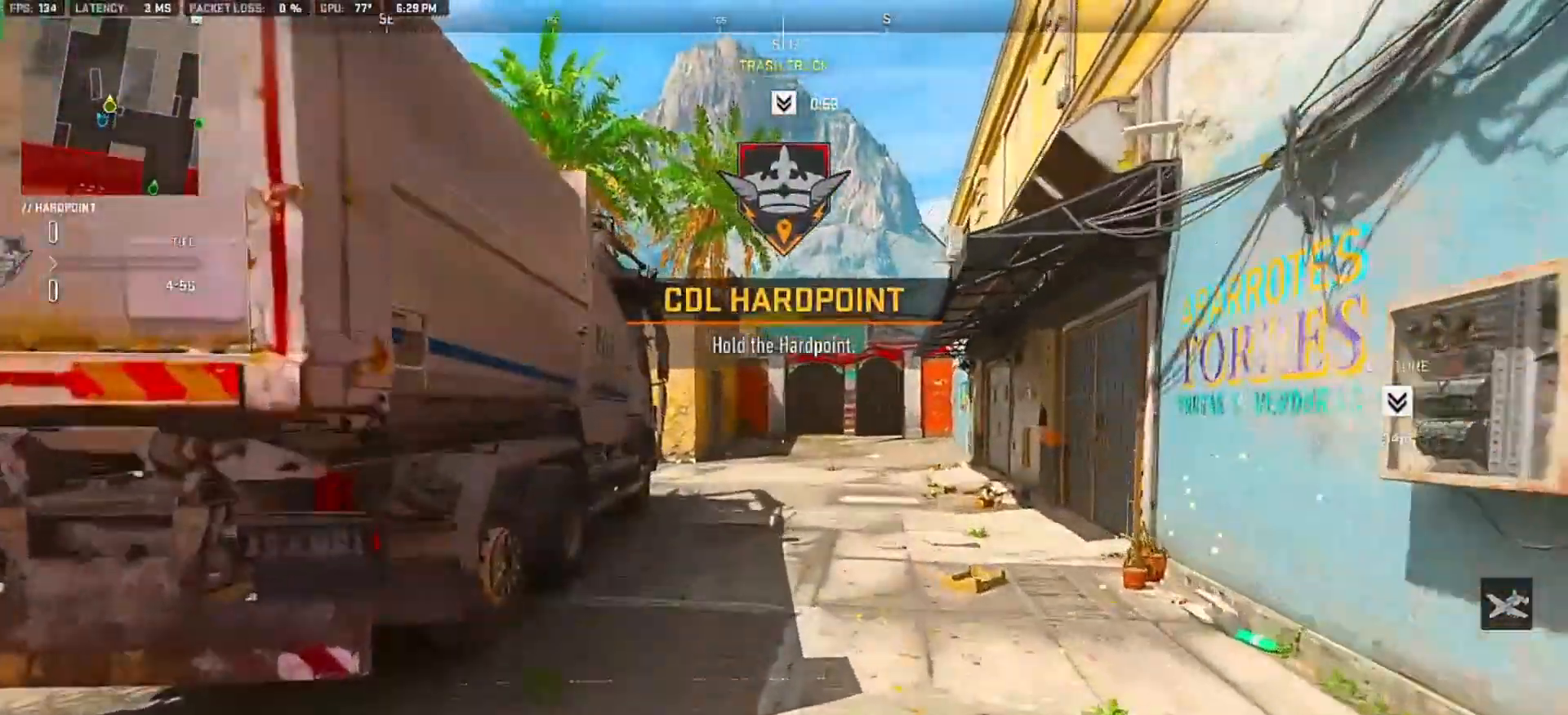
{"buttons": [], "left_stick": "up", "right_stick": "center", "events": []}
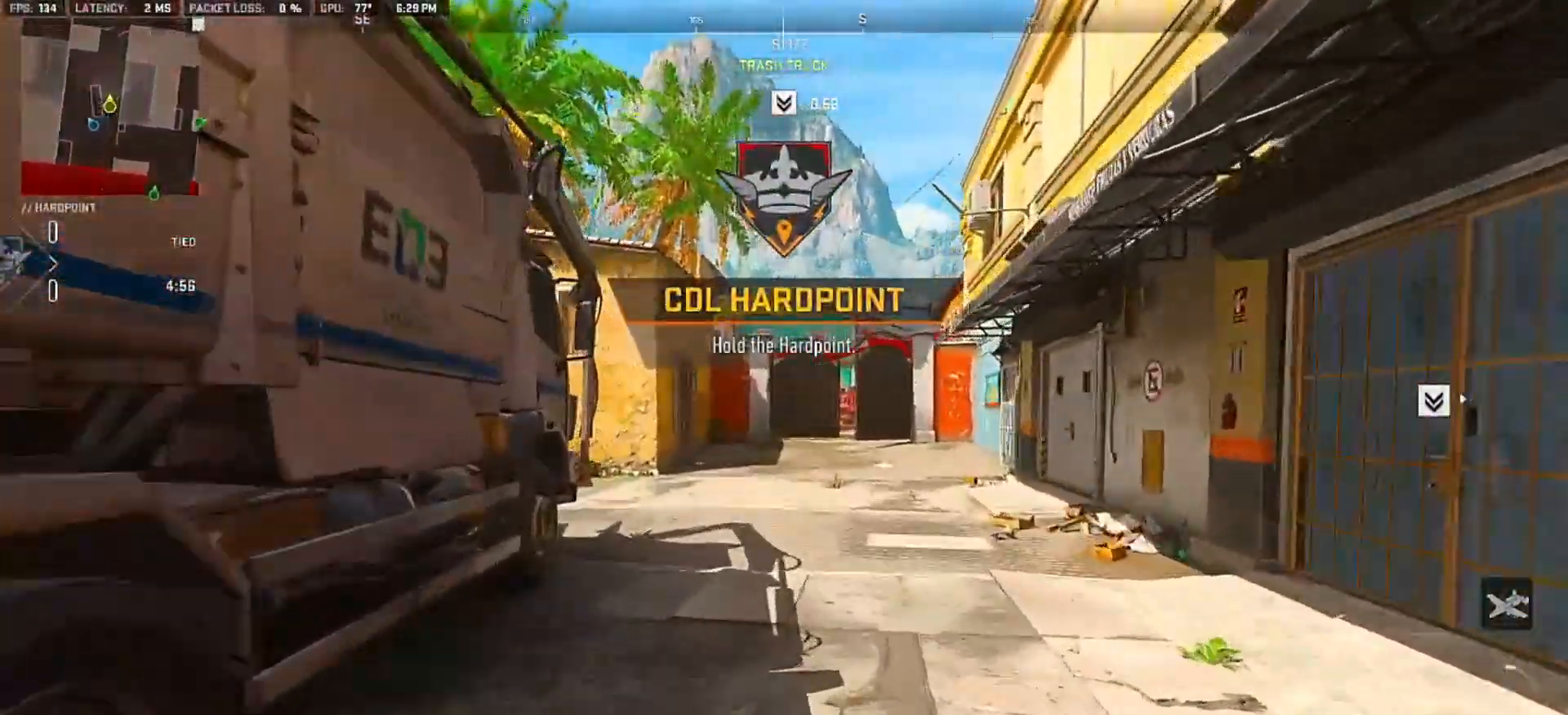
{"buttons": [], "left_stick": "up", "right_stick": "center", "events": []}
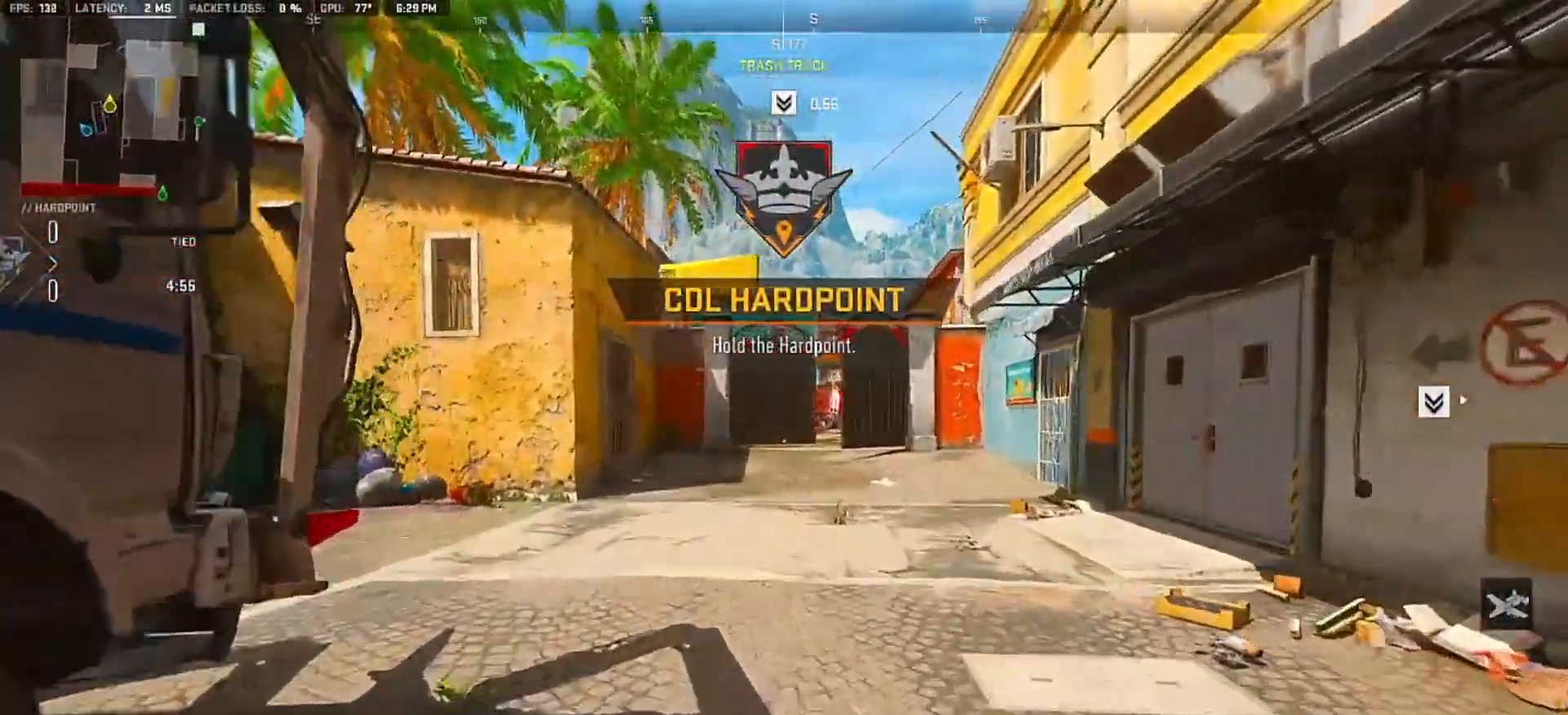
{"buttons": [], "left_stick": "up", "right_stick": "center", "events": []}
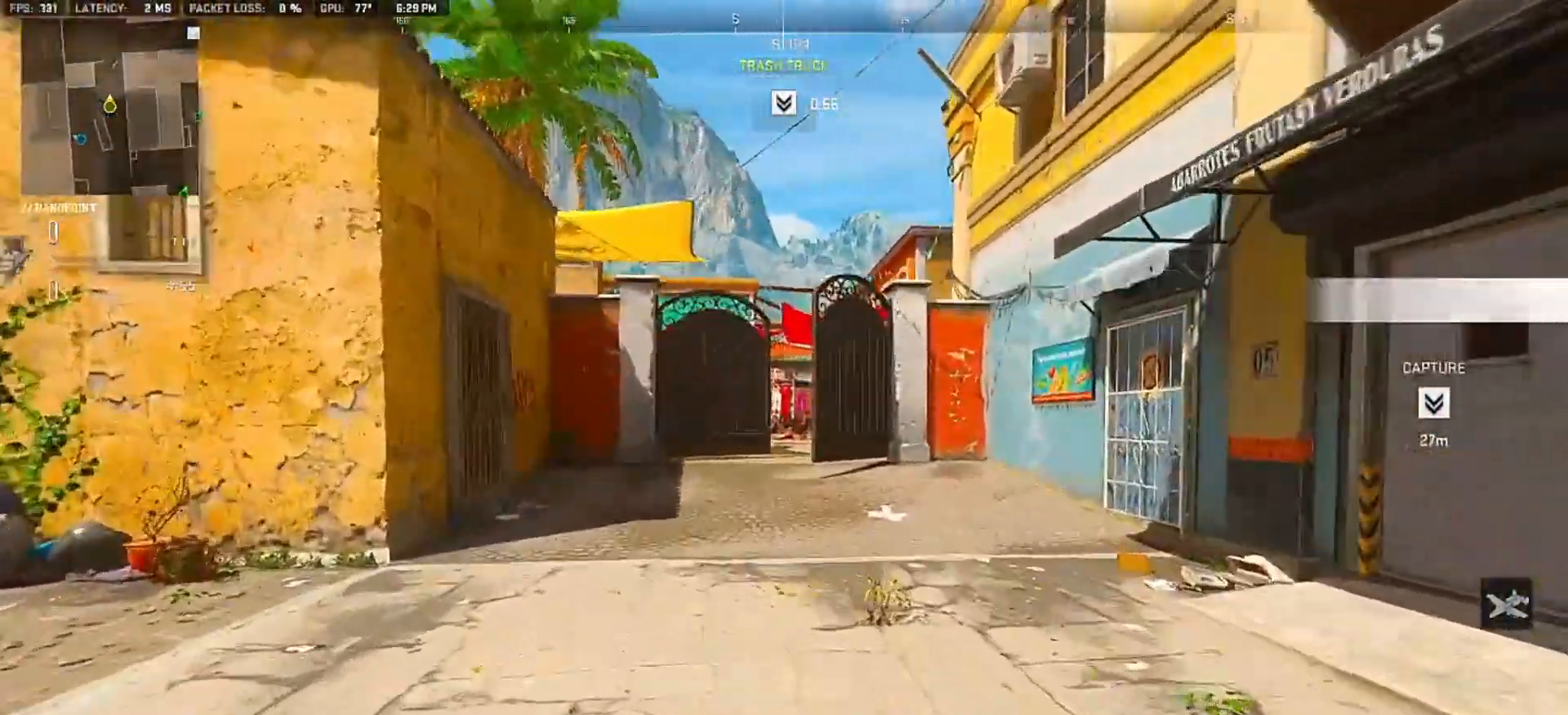
{"buttons": [], "left_stick": "up", "right_stick": "center", "events": []}
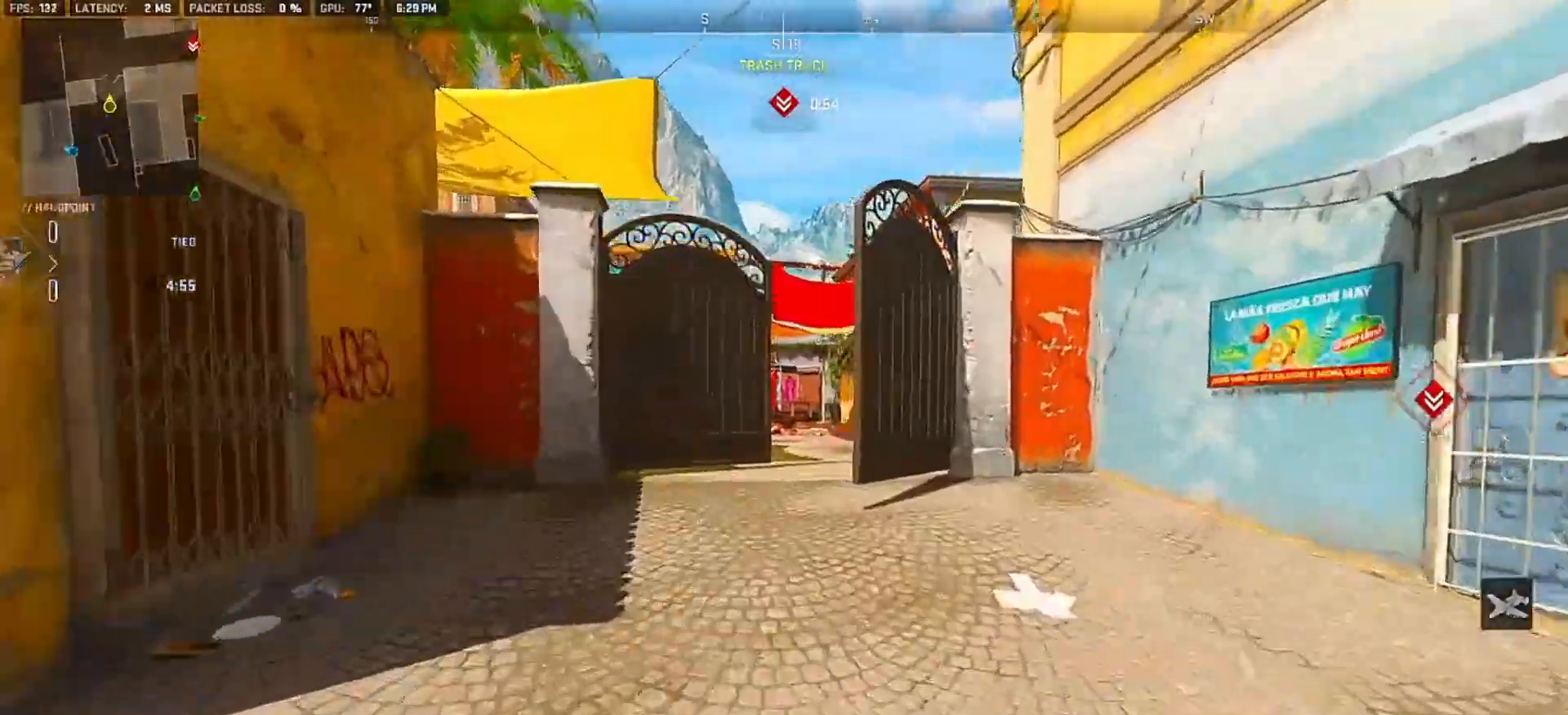
{"buttons": [], "left_stick": "up", "right_stick": "center", "events": [[50, "CIRCLE", "down"], [133, "CIRCLE", "up"], [133, "TRIANGLE", "down"], [167, "TRIANGLE", "up"], [183, "right_stick", "right"], [400, "right_stick", "center"]]}
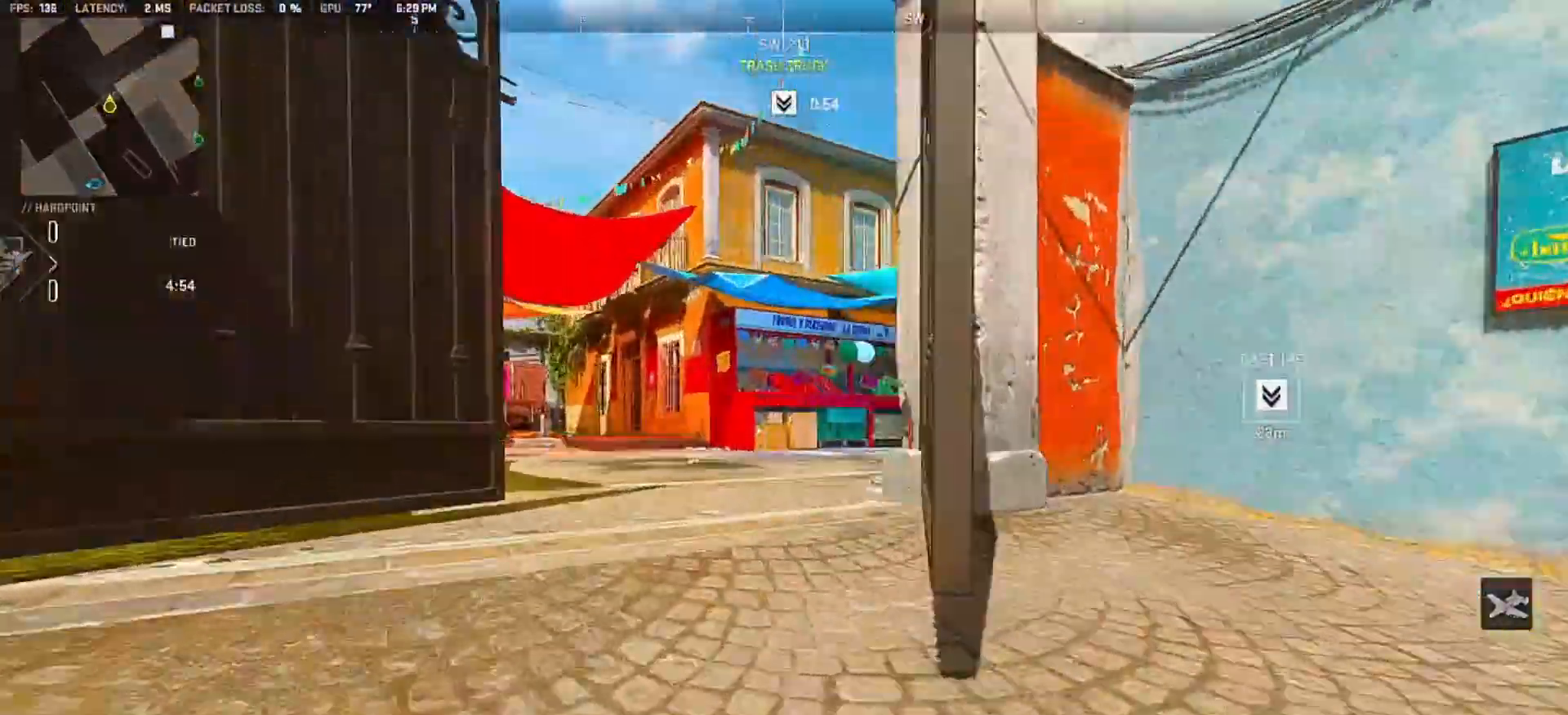
{"buttons": [], "left_stick": "up-left", "right_stick": "center", "events": [[83, "right_stick", "right"], [267, "CROSS", "down"], [333, "CROSS", "up"], [367, "left_stick", "up-left"], [367, "right_stick", "center"], [433, "CROSS", "down"], [500, "CROSS", "up"]]}
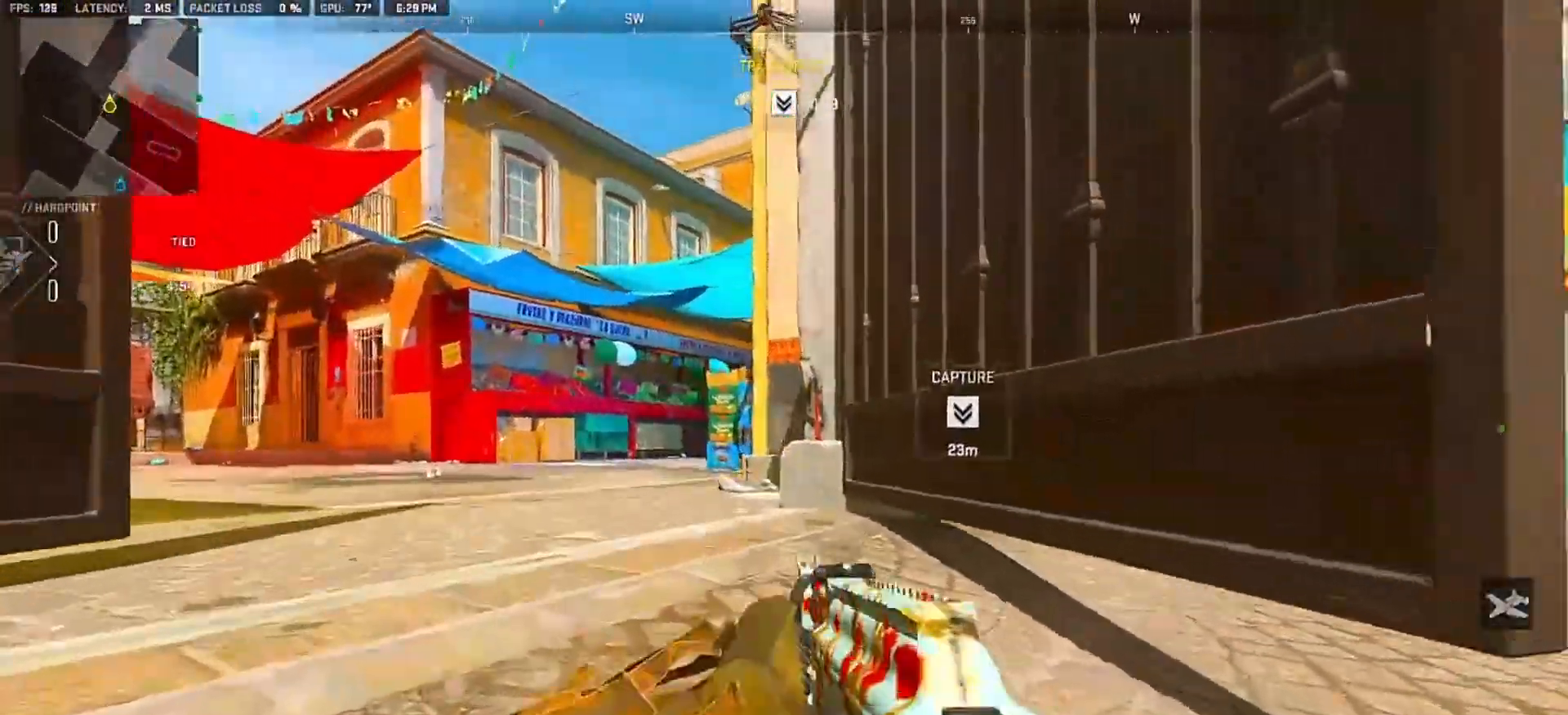
{"buttons": ["L2"], "left_stick": "up-left", "right_stick": "down-right", "events": [[117, "L2", "down"], [417, "right_stick", "down-right"]]}
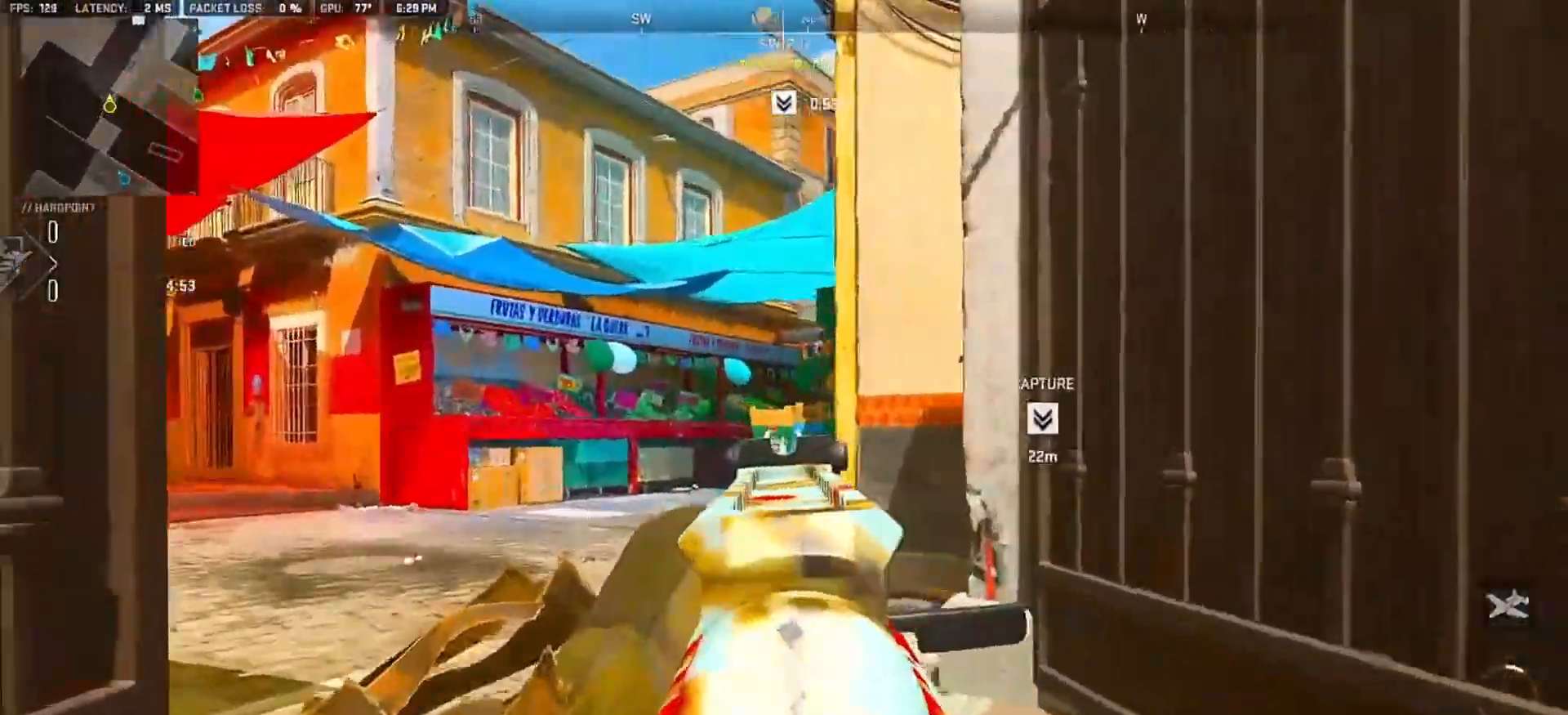
{"buttons": ["L2", "R2"], "left_stick": "up-right", "right_stick": "down", "events": [[250, "right_stick", "center"], [283, "CROSS", "down"], [333, "R2", "down"], [367, "right_stick", "down"], [400, "CROSS", "up"], [417, "left_stick", "up-right"]]}
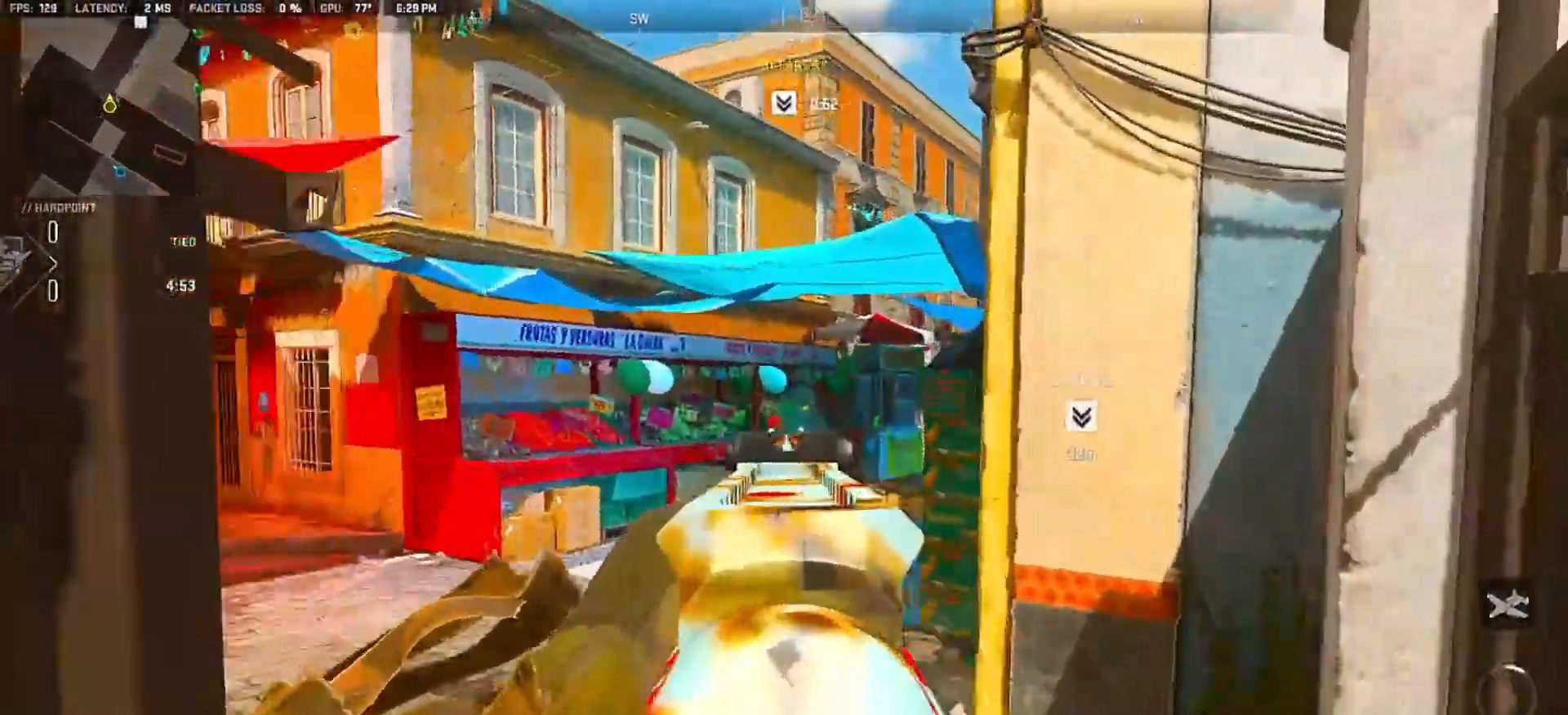
{"buttons": ["CROSS", "L2", "R2"], "left_stick": "up-right", "right_stick": "left", "events": [[233, "right_stick", "down-left"], [333, "right_stick", "left"], [467, "CROSS", "down"]]}
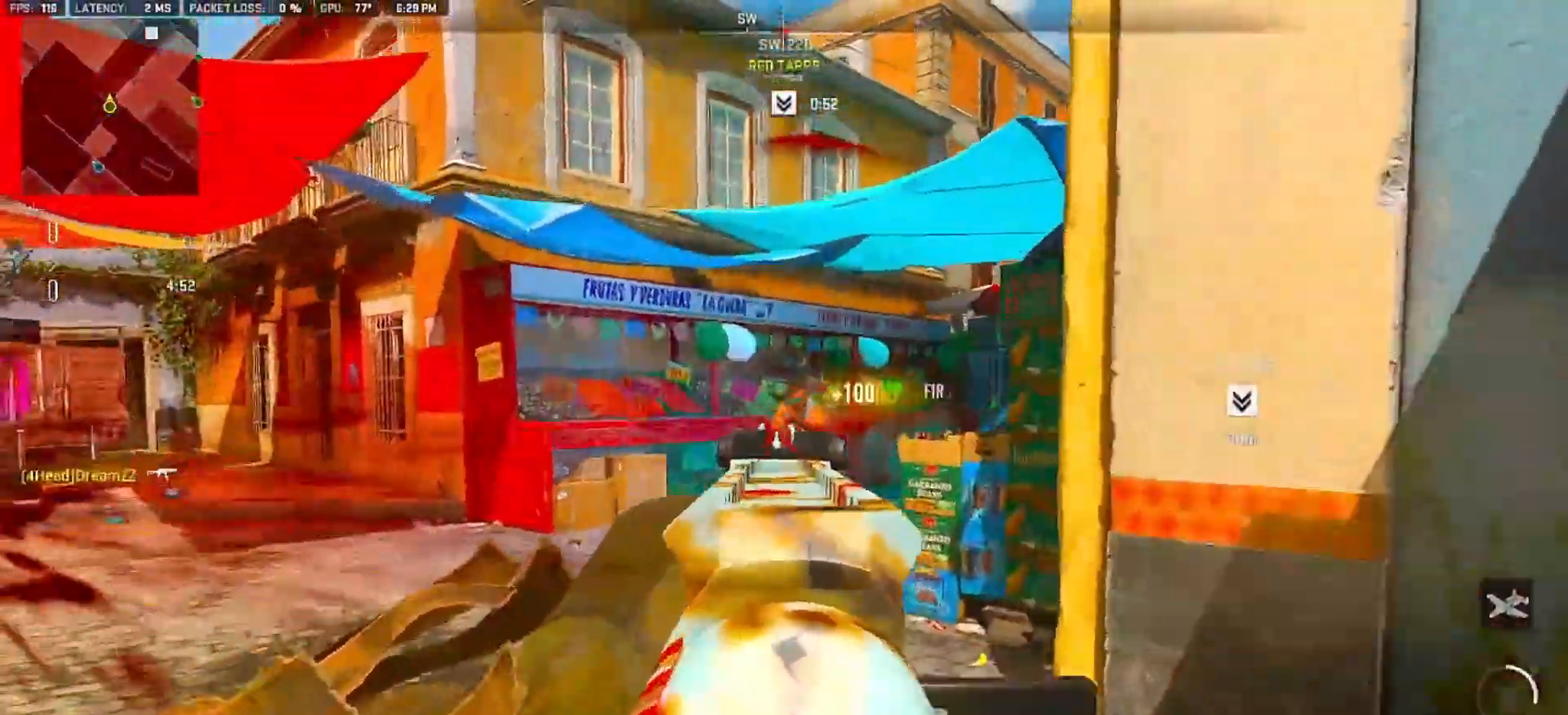
{"buttons": [], "left_stick": "up", "right_stick": "left", "events": [[50, "CROSS", "up"], [83, "L2", "up"], [100, "right_stick", "down"], [133, "R2", "up"], [183, "left_stick", "up"], [283, "right_stick", "center"], [367, "right_stick", "left"]]}
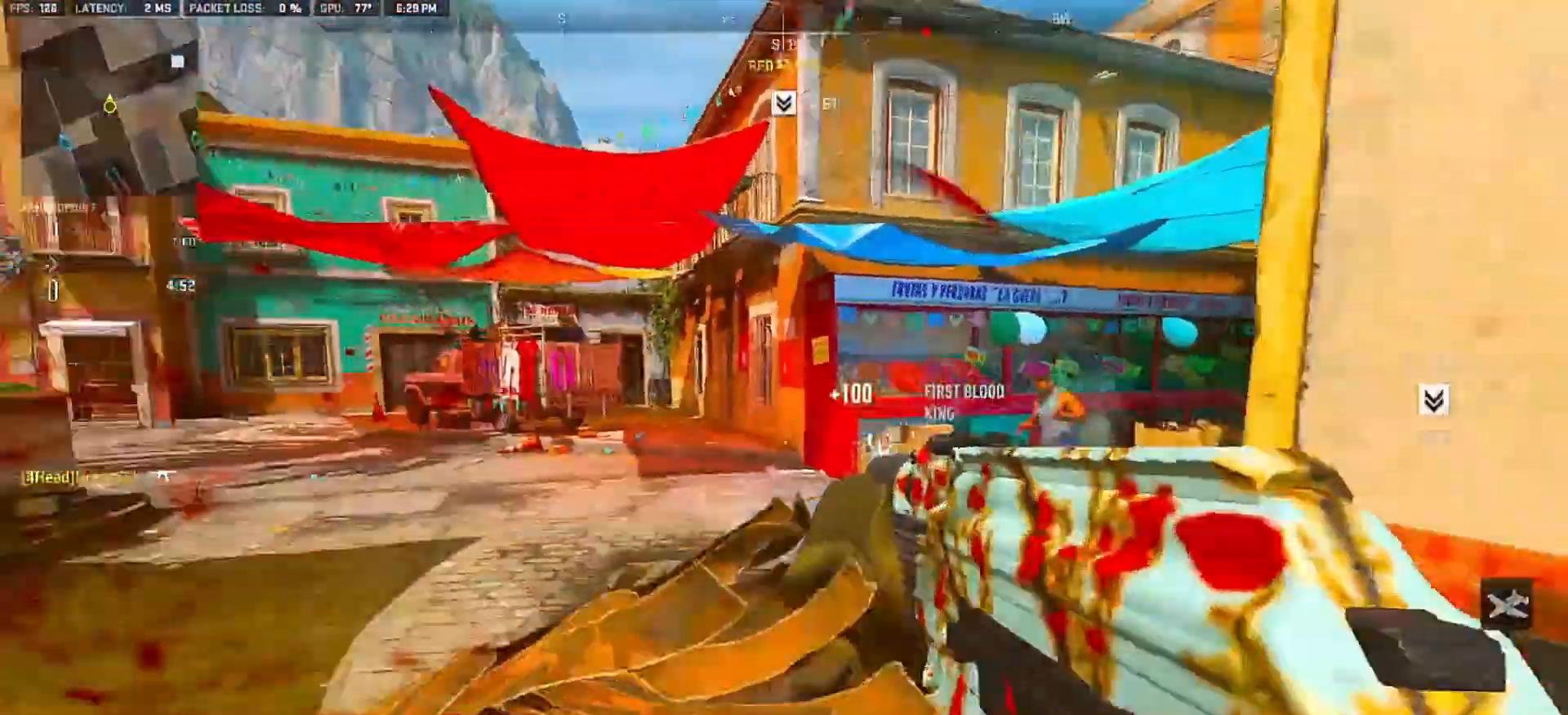
{"buttons": [], "left_stick": "up", "right_stick": "right", "events": [[67, "right_stick", "center"], [250, "right_stick", "right"]]}
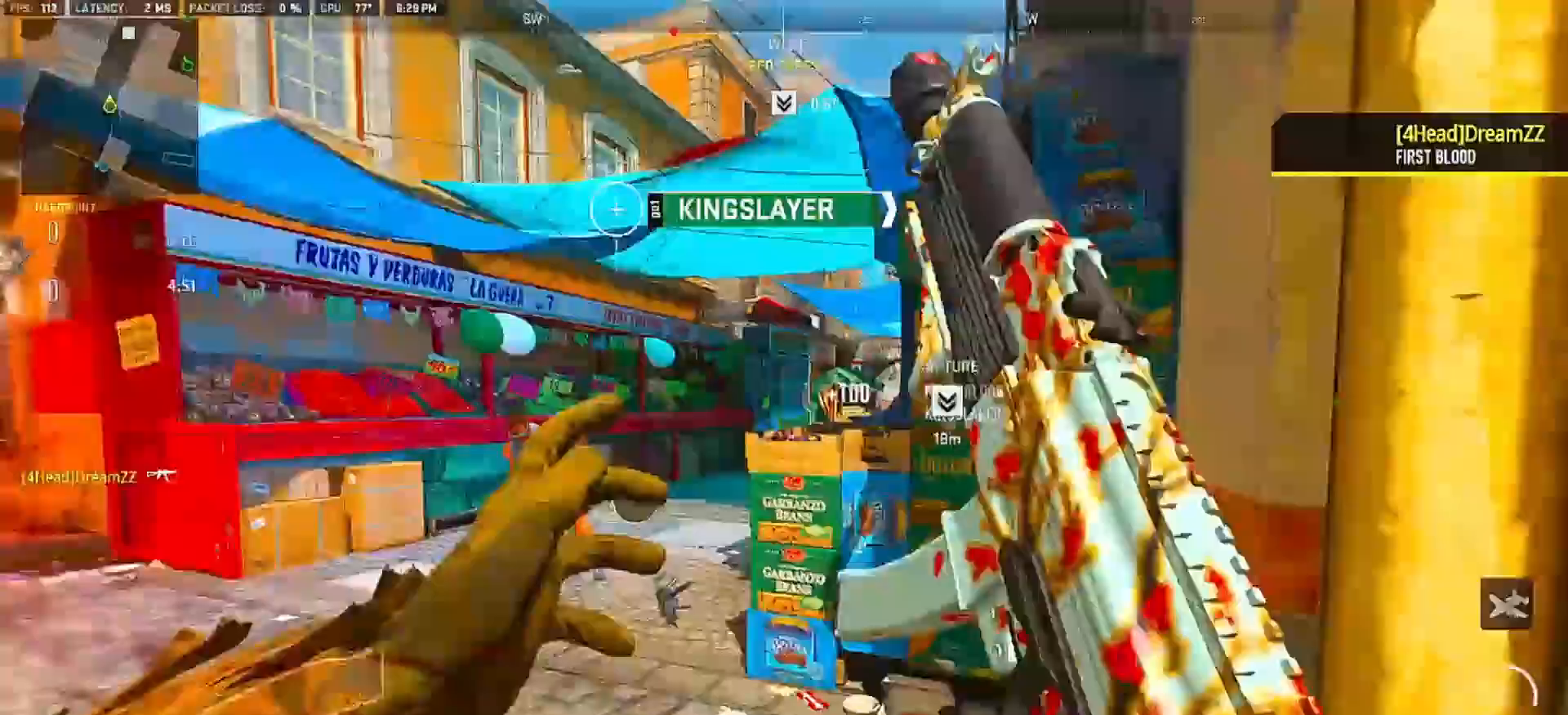
{"buttons": ["L2"], "left_stick": "up-left", "right_stick": "left", "events": [[83, "CROSS", "down"], [117, "right_stick", "center"], [167, "CROSS", "up"], [167, "L2", "down"], [400, "left_stick", "up-left"], [400, "right_stick", "left"]]}
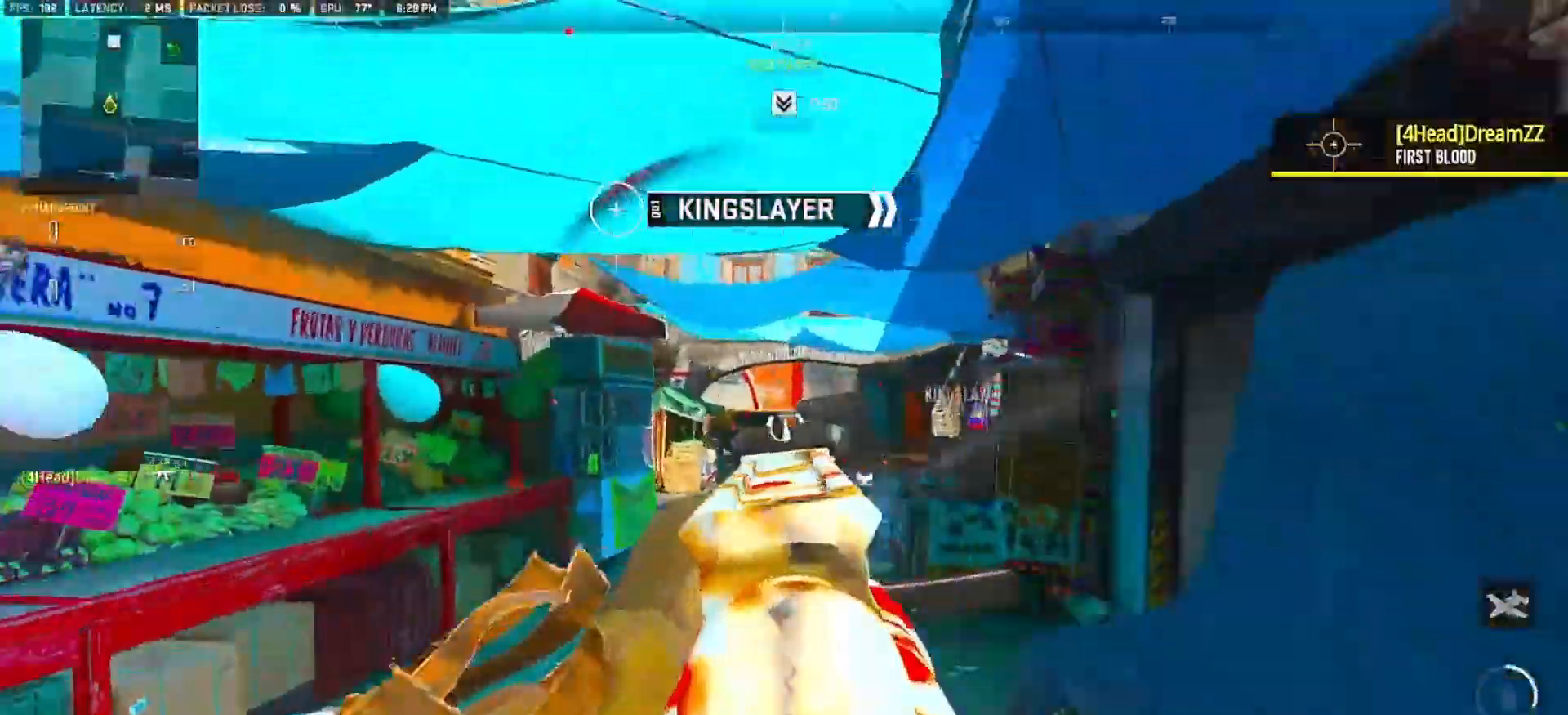
{"buttons": [], "left_stick": "up", "right_stick": "center", "events": [[250, "right_stick", "center"], [283, "L2", "up"], [300, "right_stick", "right"], [333, "left_stick", "up"], [383, "right_stick", "center"]]}
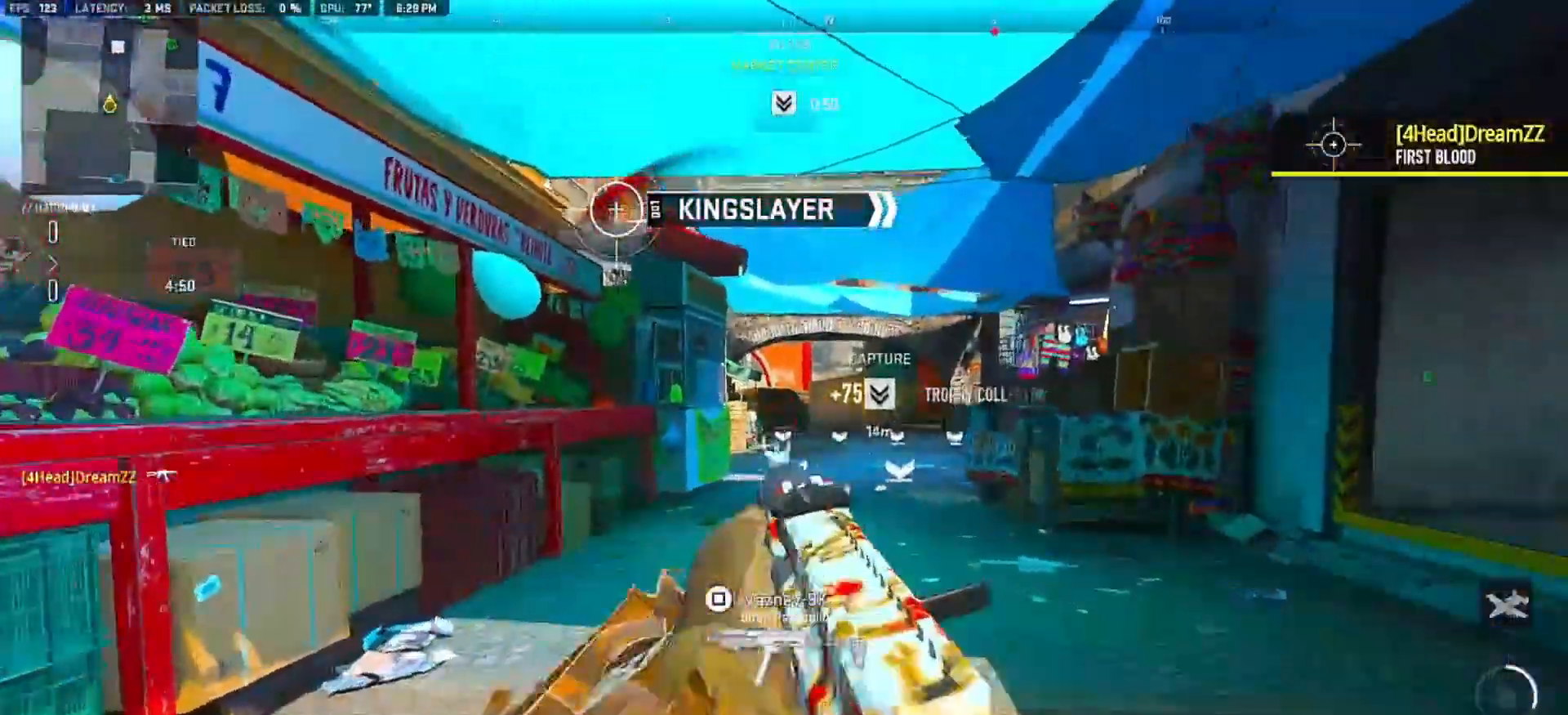
{"buttons": [], "left_stick": "up", "right_stick": "center", "events": [[333, "CIRCLE", "down"], [417, "CIRCLE", "up"]]}
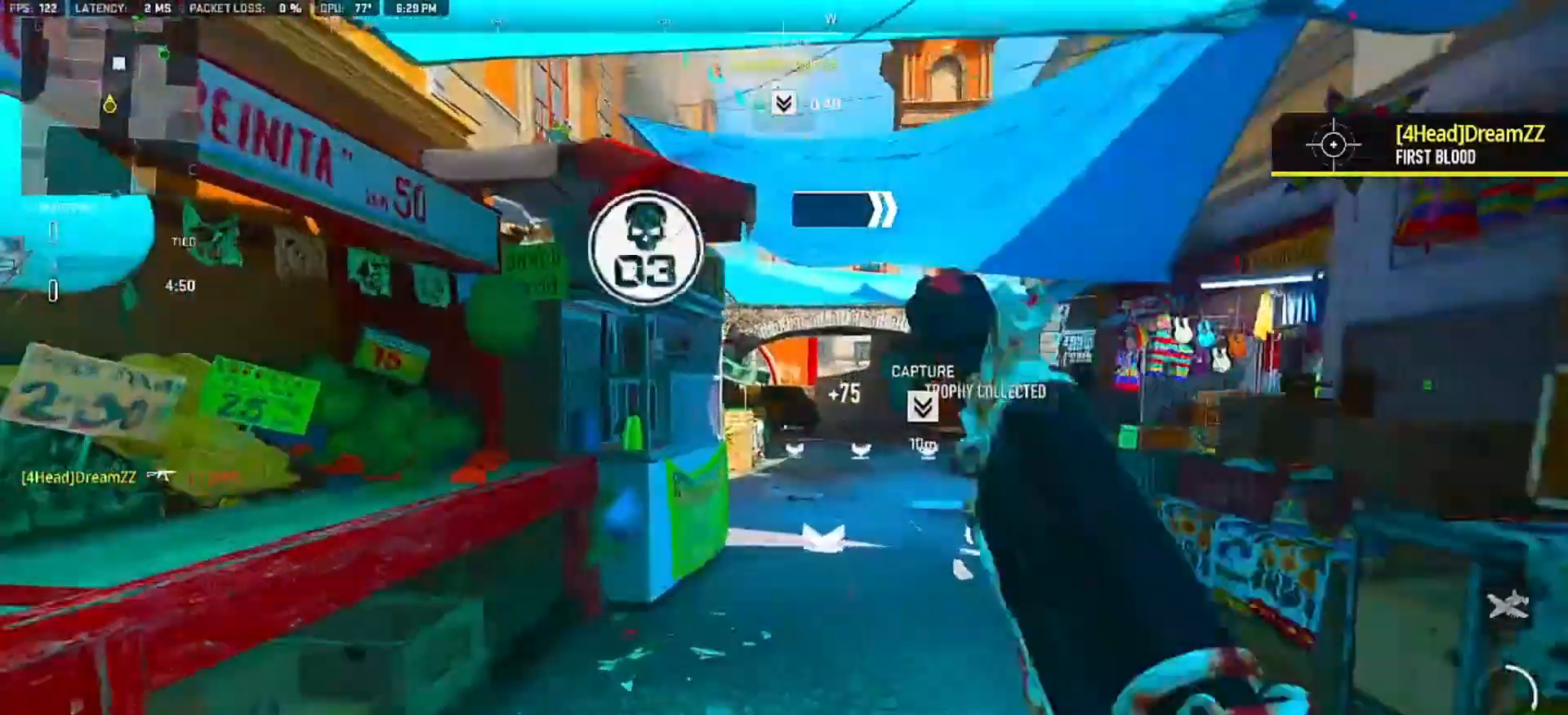
{"buttons": [], "left_stick": "up", "right_stick": "center", "events": []}
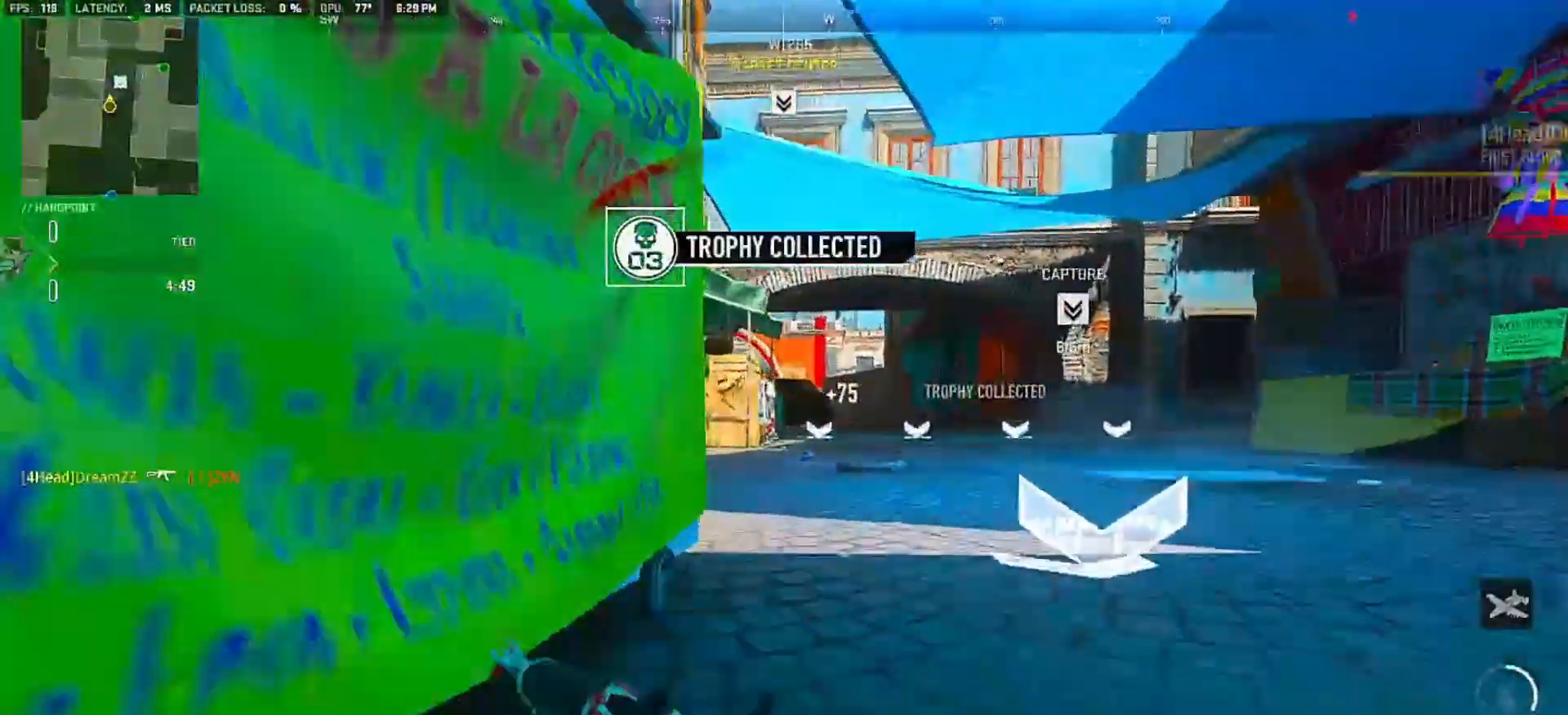
{"buttons": [], "left_stick": "up", "right_stick": "center", "events": []}
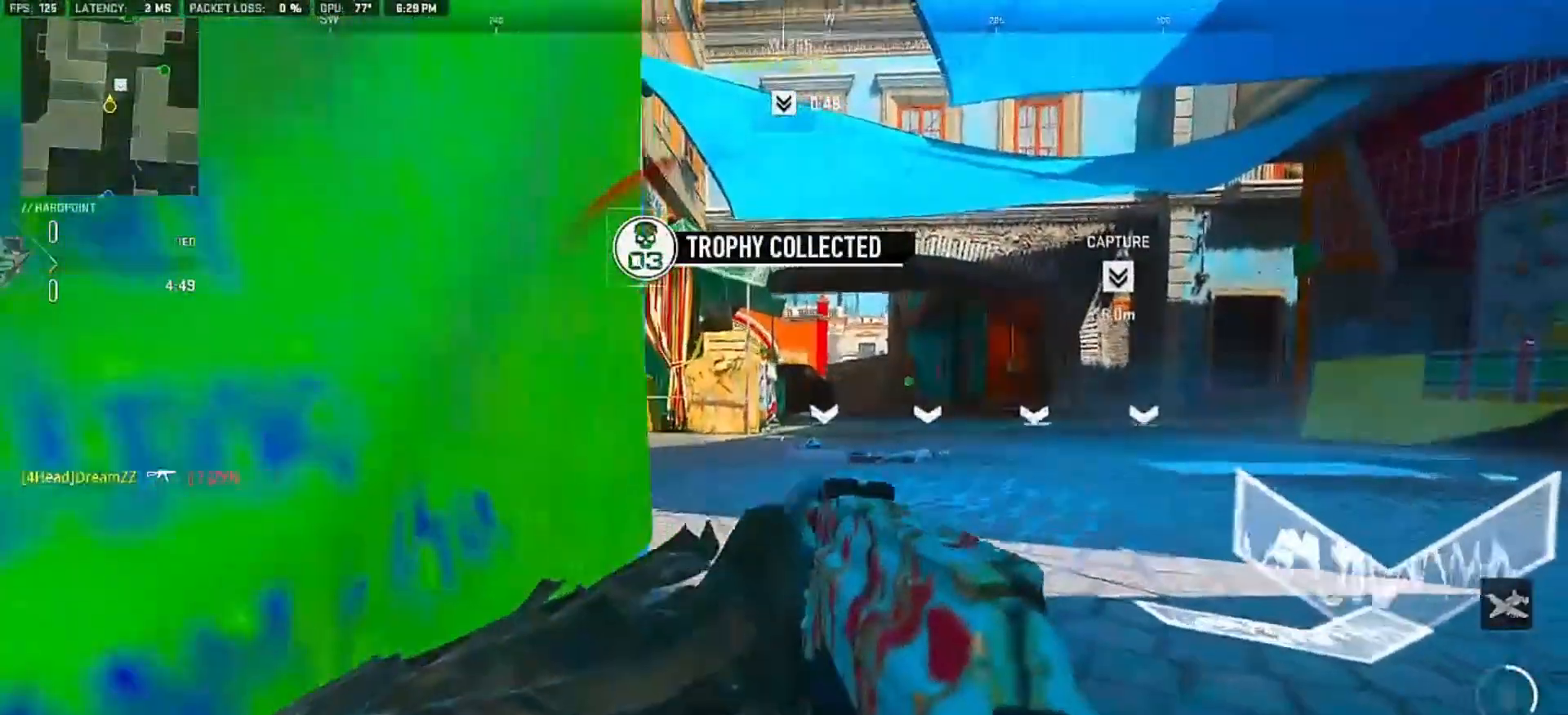
{"buttons": [], "left_stick": "up", "right_stick": "left", "events": [[467, "right_stick", "left"]]}
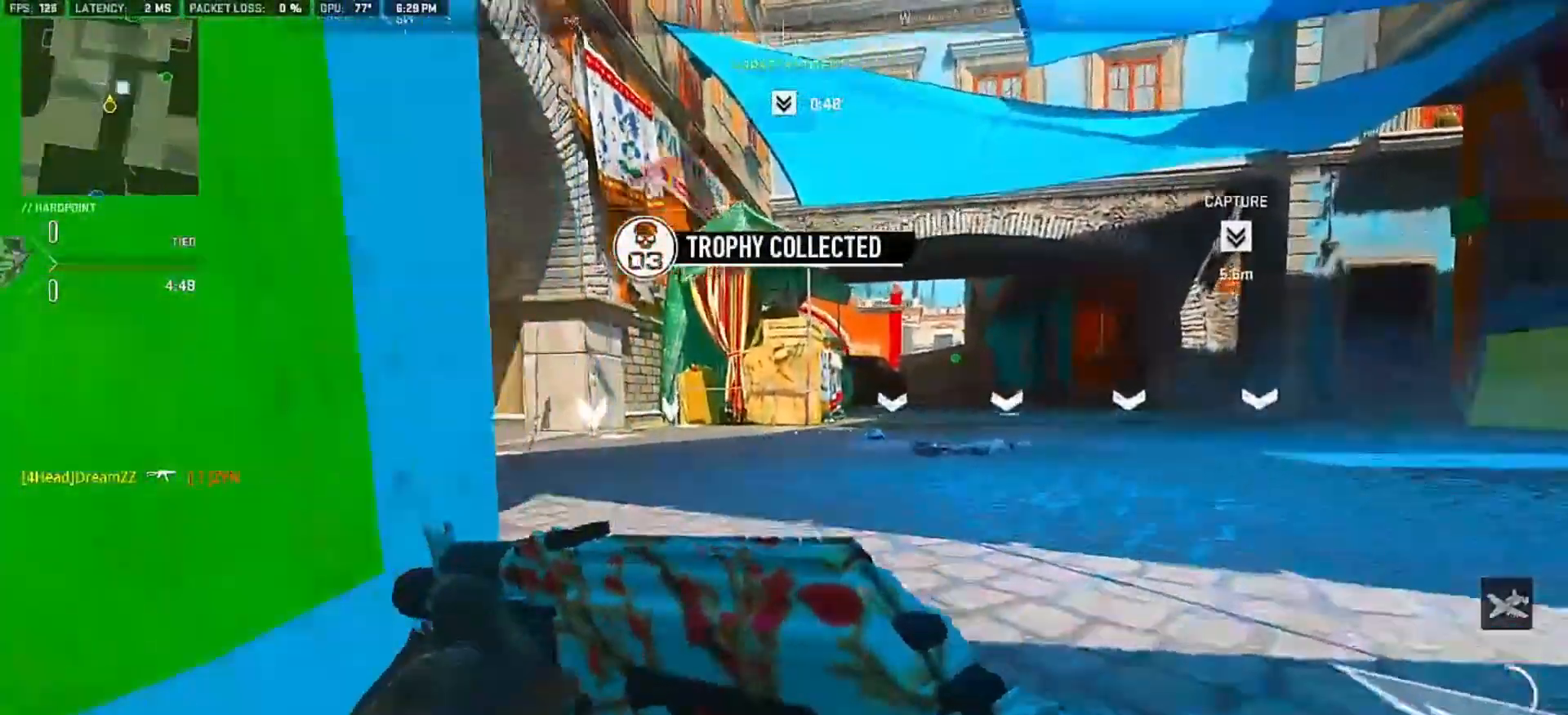
{"buttons": [], "left_stick": "right", "right_stick": "left", "events": [[217, "left_stick", "up-right"], [217, "right_stick", "center"], [333, "right_stick", "left"], [467, "left_stick", "right"]]}
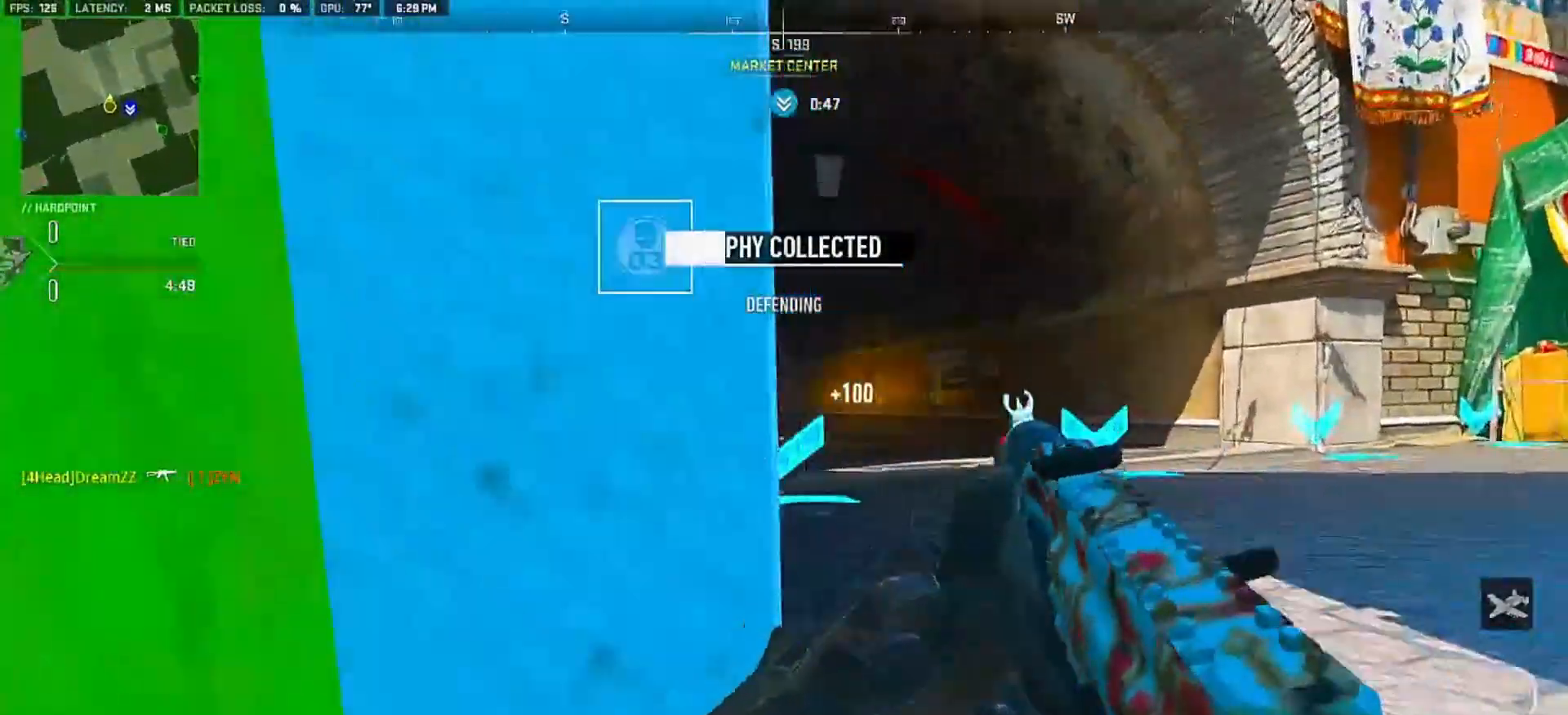
{"buttons": ["L2"], "left_stick": "right", "right_stick": "left", "events": [[150, "L2", "down"], [183, "right_stick", "center"], [300, "left_stick", "center"], [333, "right_stick", "left"], [400, "left_stick", "right"], [450, "right_stick", "center"], [500, "right_stick", "left"]]}
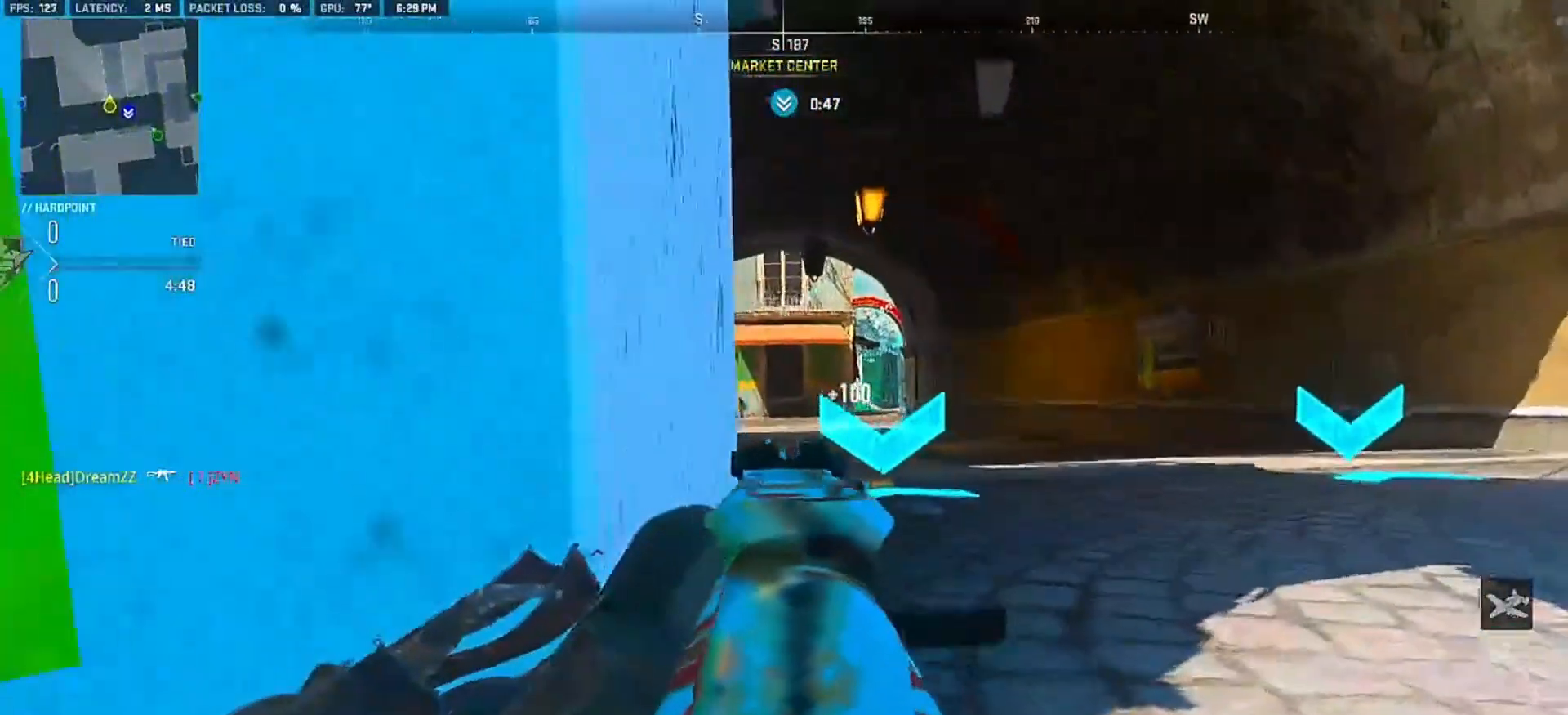
{"buttons": [], "left_stick": "left", "right_stick": "right", "events": [[400, "right_stick", "center"], [450, "left_stick", "center"], [450, "right_stick", "right"], [500, "L2", "up"], [500, "left_stick", "left"]]}
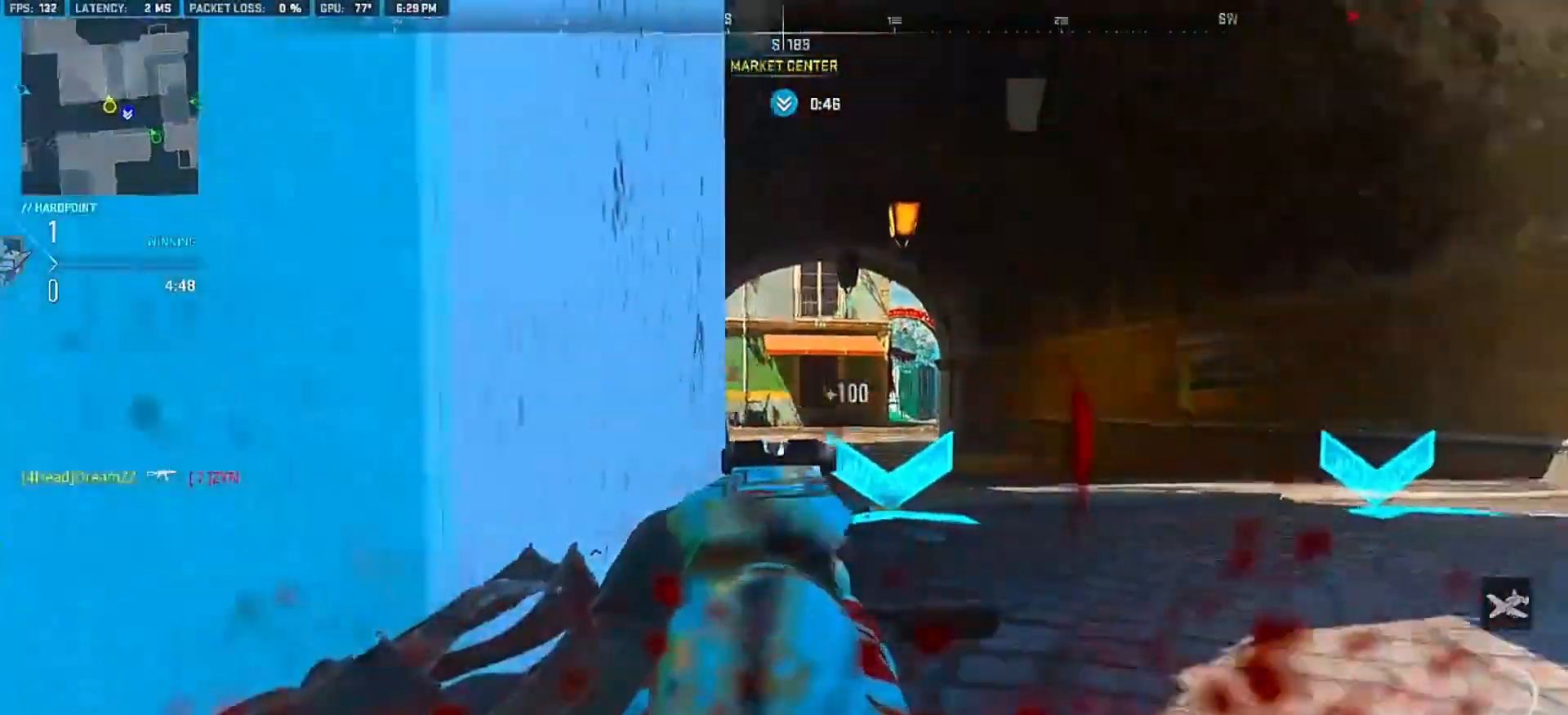
{"buttons": [], "left_stick": "up", "right_stick": "center", "events": [[200, "left_stick", "up-left"], [267, "CROSS", "down"], [367, "CROSS", "up"], [367, "left_stick", "up"], [383, "right_stick", "center"]]}
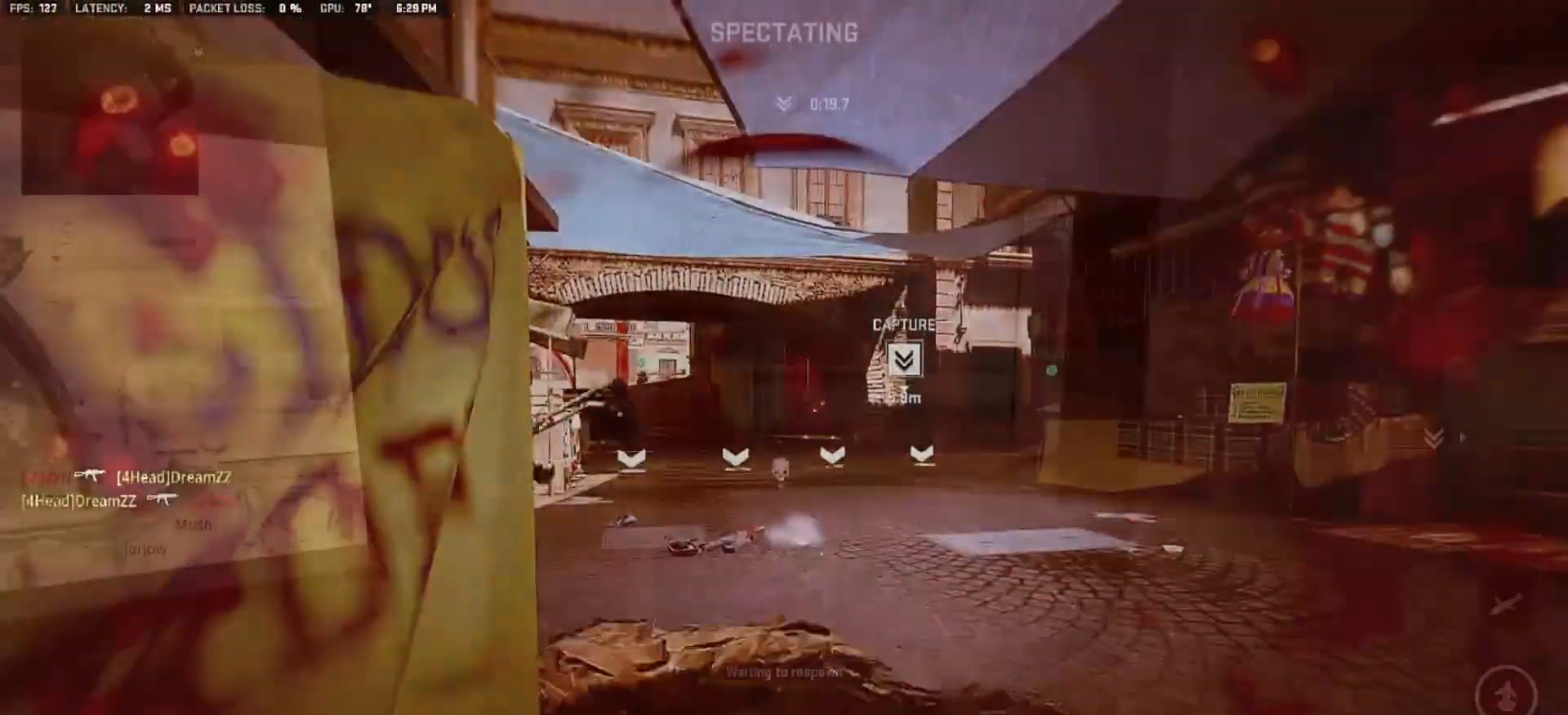
{"buttons": [], "left_stick": "up", "right_stick": "center", "events": []}
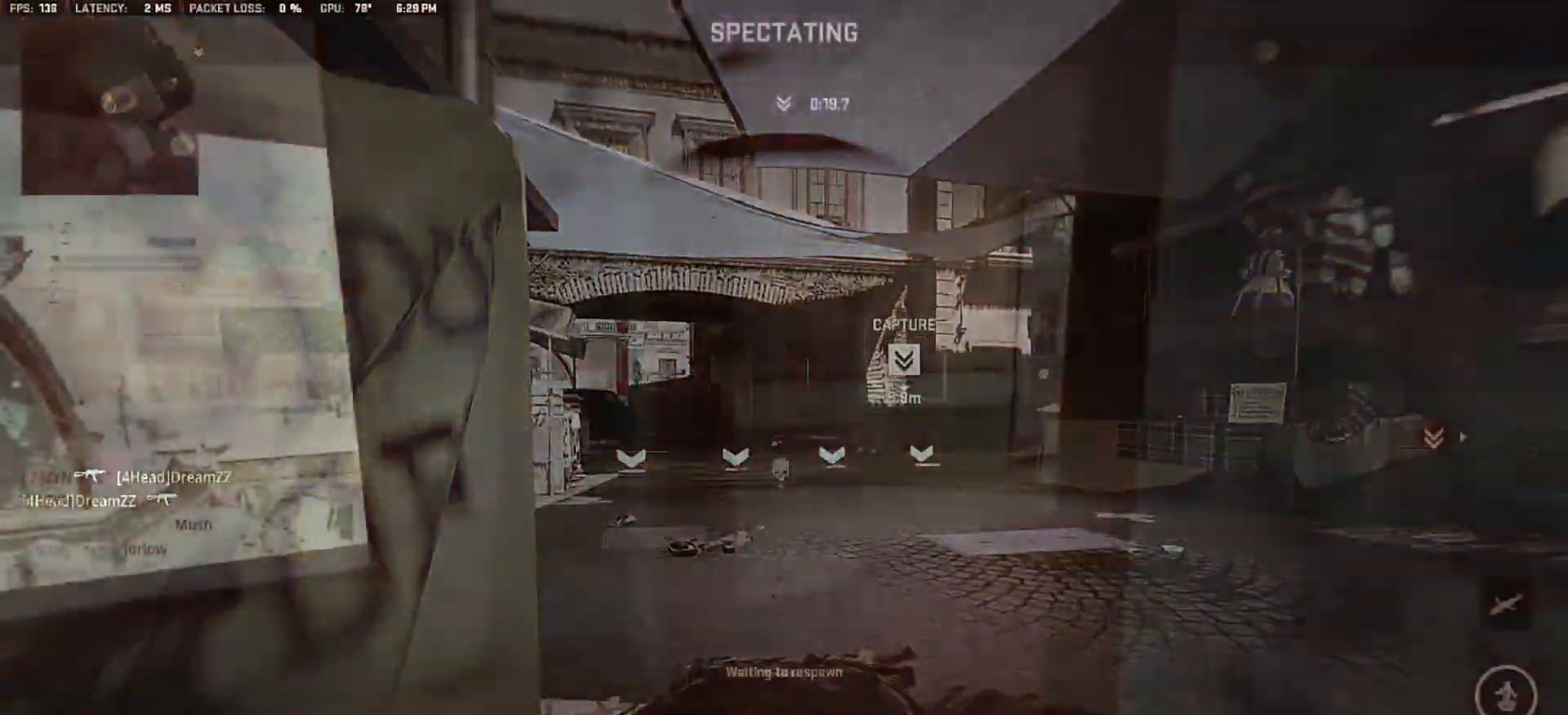
{"buttons": [], "left_stick": "up", "right_stick": "center", "events": [[400, "SQUARE", "down"], [467, "SQUARE", "up"]]}
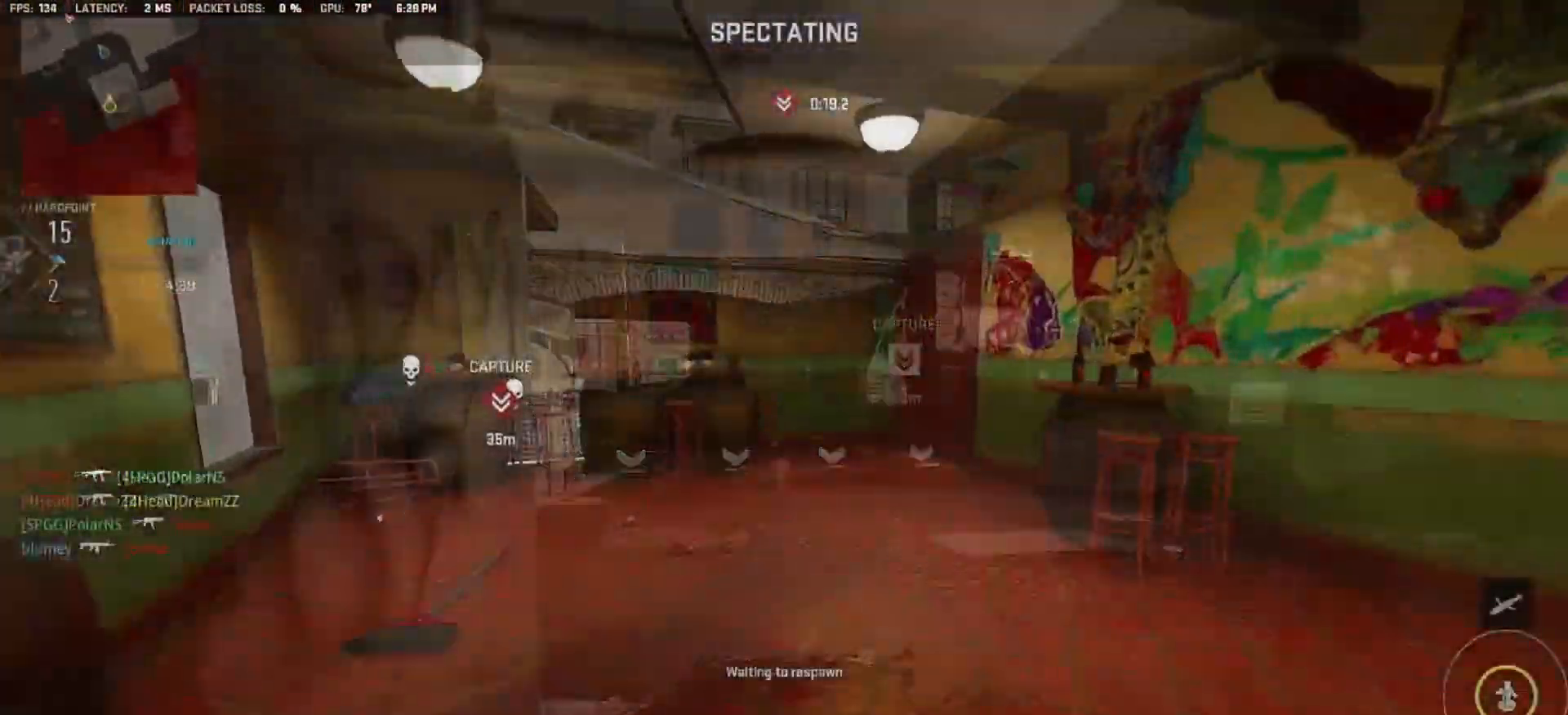
{"buttons": ["SQUARE"], "left_stick": "up", "right_stick": "center", "events": [[33, "SQUARE", "down"], [117, "SQUARE", "up"], [217, "SQUARE", "down"], [267, "SQUARE", "up"], [350, "SQUARE", "down"], [417, "SQUARE", "up"], [483, "SQUARE", "down"]]}
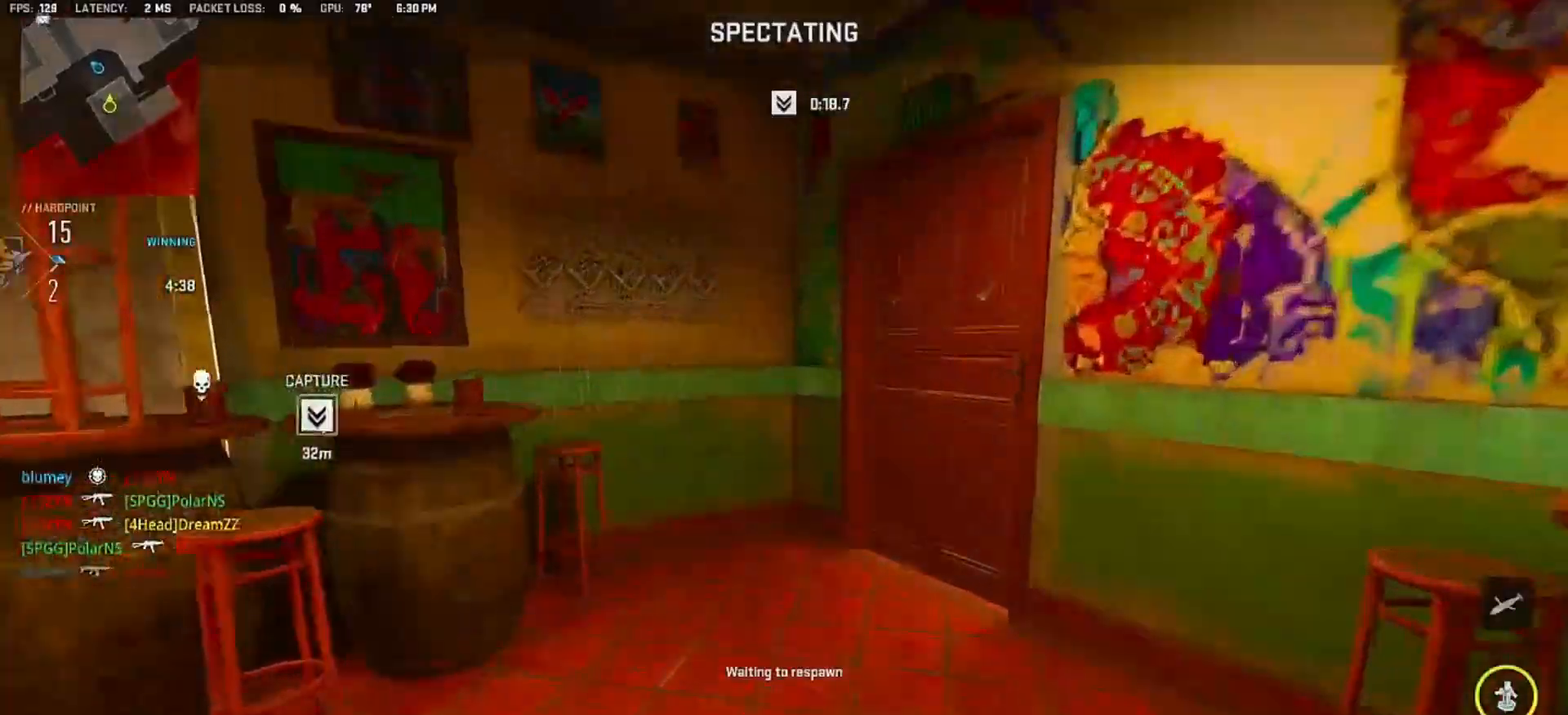
{"buttons": [], "left_stick": "up", "right_stick": "center", "events": [[33, "SQUARE", "up"], [117, "SQUARE", "down"], [217, "SQUARE", "up"], [267, "SQUARE", "down"], [350, "SQUARE", "up"], [433, "SQUARE", "down"], [500, "SQUARE", "up"]]}